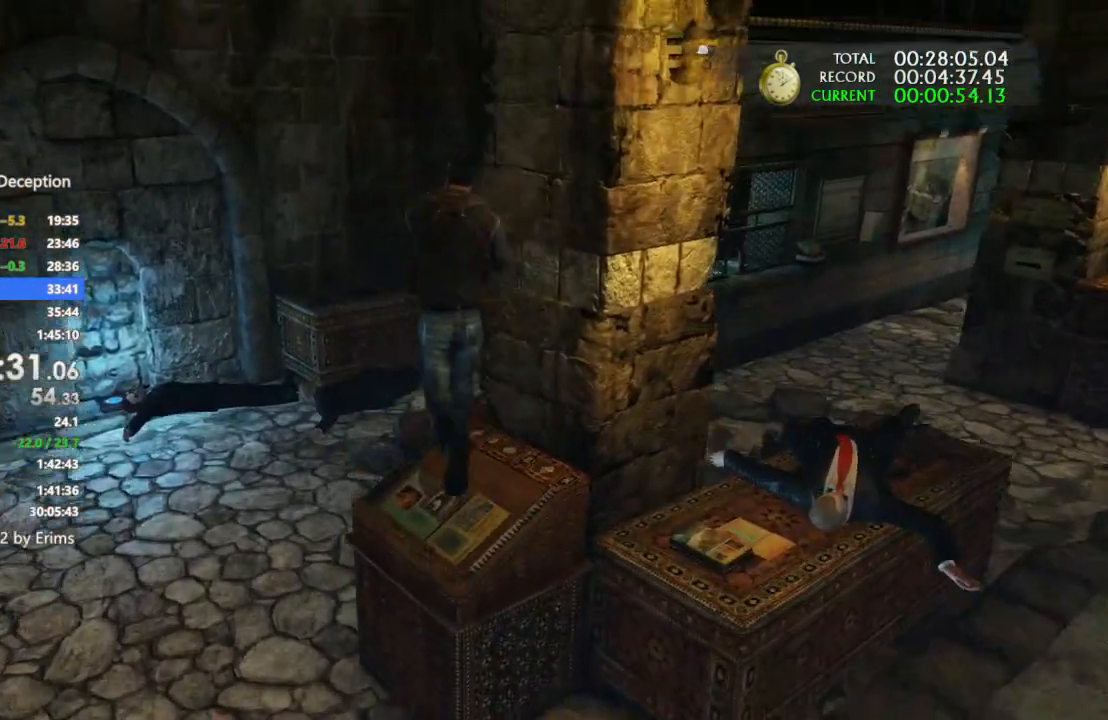
Gameplay with a controller (PlayStation layout); each line is a JSON object with the inputs held at the frame after it. "events" lists button and stick changes between this image and that frame as [ms after this image, input, new state], when the widget could be followed in between. Not read: CIRCLE R3.
{"buttons": [], "left_stick": "up", "right_stick": "center", "events": []}
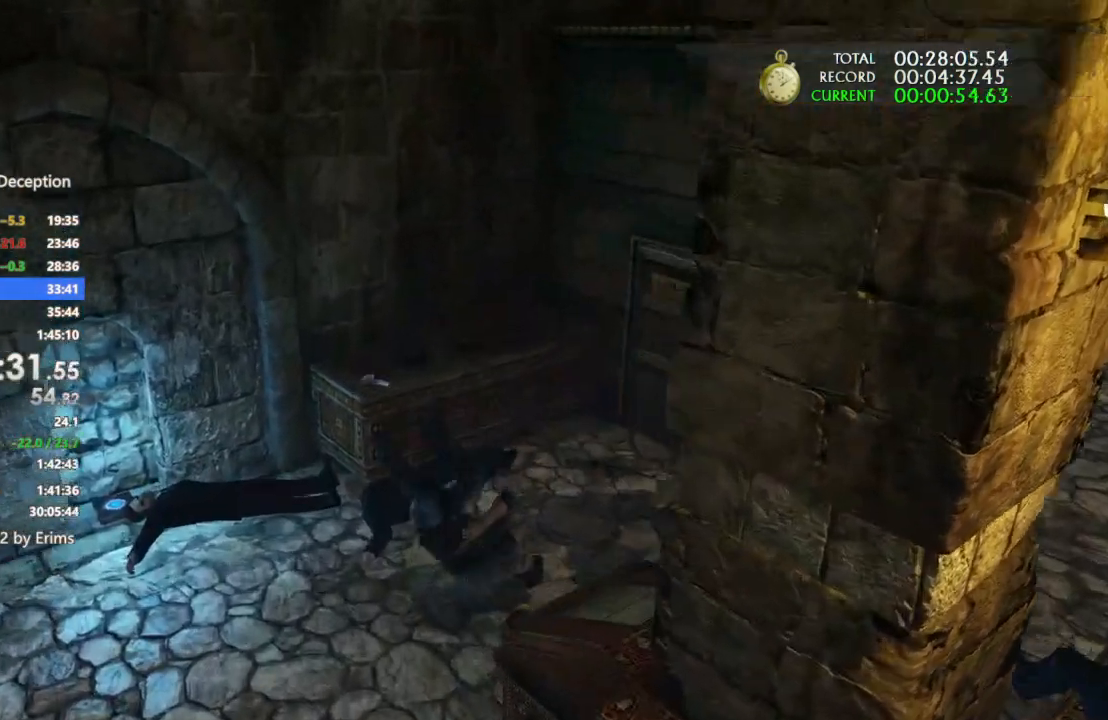
{"buttons": [], "left_stick": "right", "right_stick": "center", "events": [[200, "right_stick", "right"], [333, "TRIANGLE", "down"], [367, "left_stick", "up-right"], [400, "DPAD_DOWN", "down"], [400, "right_stick", "center"], [467, "TRIANGLE", "up"], [500, "DPAD_DOWN", "up"], [500, "left_stick", "right"]]}
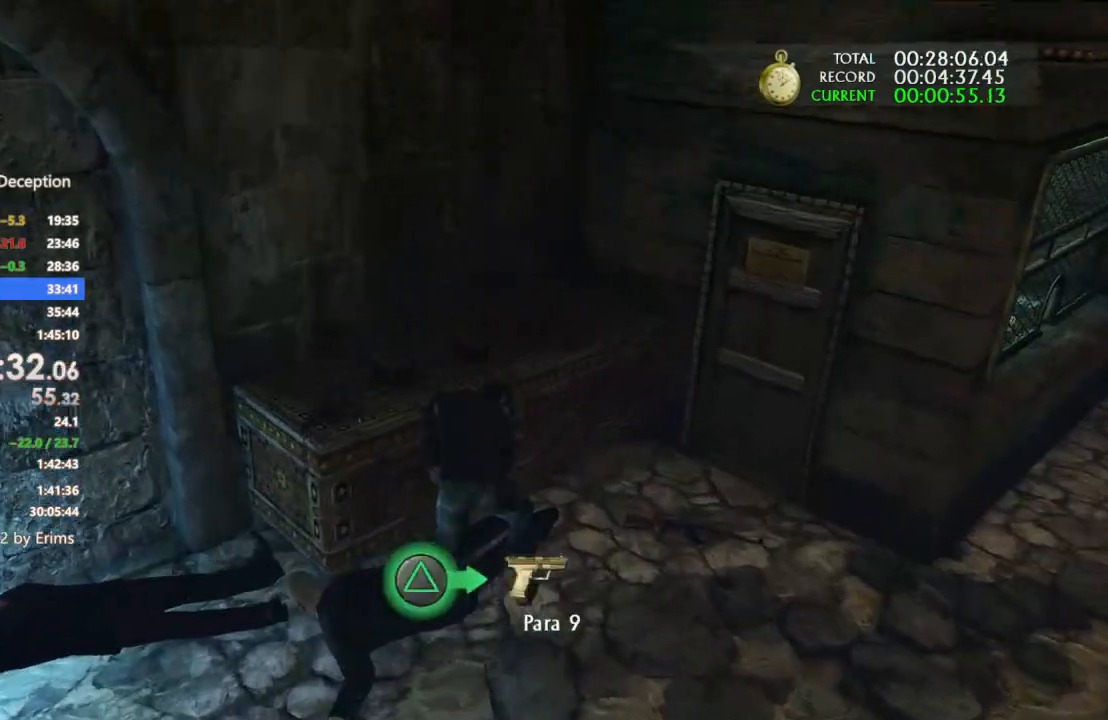
{"buttons": [], "left_stick": "up-right", "right_stick": "center", "events": [[100, "right_stick", "right"], [233, "left_stick", "up-right"], [367, "TRIANGLE", "down"], [400, "right_stick", "center"], [467, "TRIANGLE", "up"]]}
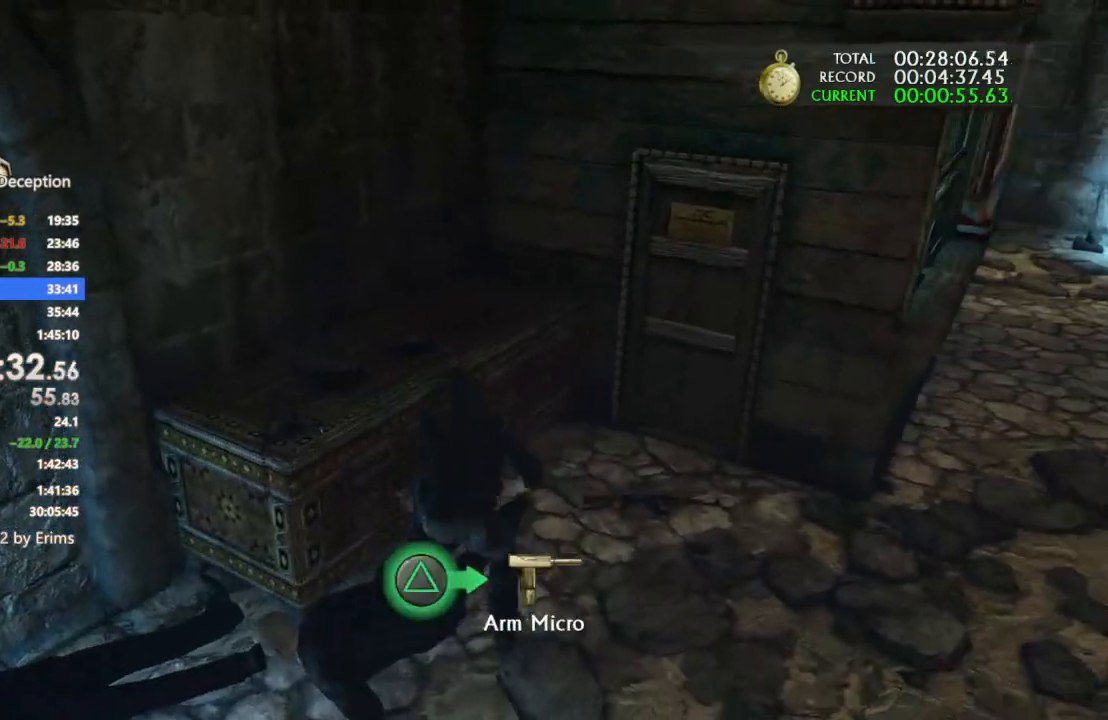
{"buttons": [], "left_stick": "up-left", "right_stick": "center", "events": [[167, "right_stick", "right"], [467, "right_stick", "center"], [500, "left_stick", "up-left"]]}
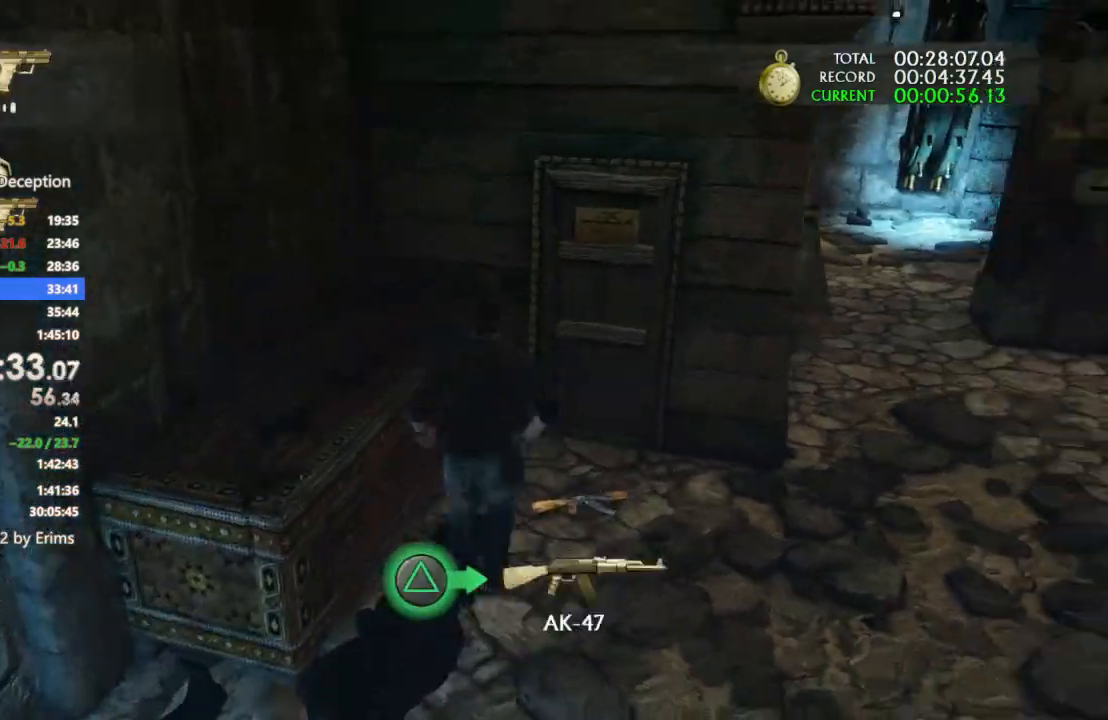
{"buttons": [], "left_stick": "right", "right_stick": "right", "events": [[33, "TRIANGLE", "down"], [133, "TRIANGLE", "up"], [167, "left_stick", "up"], [300, "left_stick", "up-right"], [367, "right_stick", "right"], [433, "left_stick", "right"]]}
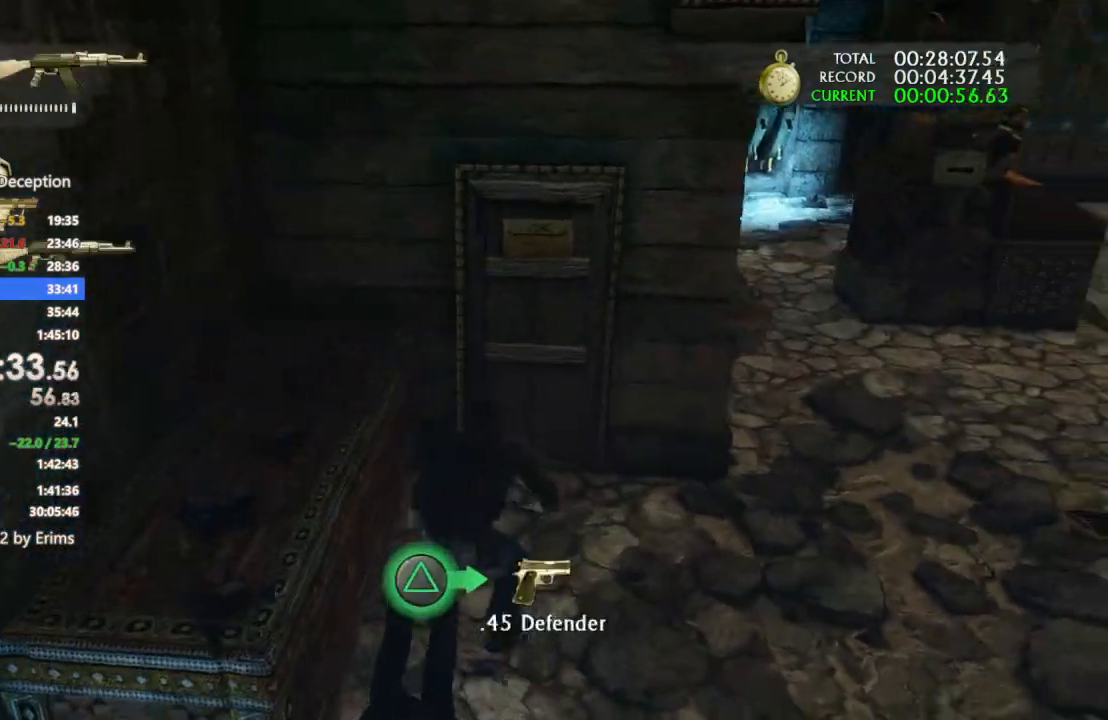
{"buttons": [], "left_stick": "down", "right_stick": "up-right", "events": [[300, "left_stick", "down"], [300, "right_stick", "down-right"], [500, "right_stick", "up-right"]]}
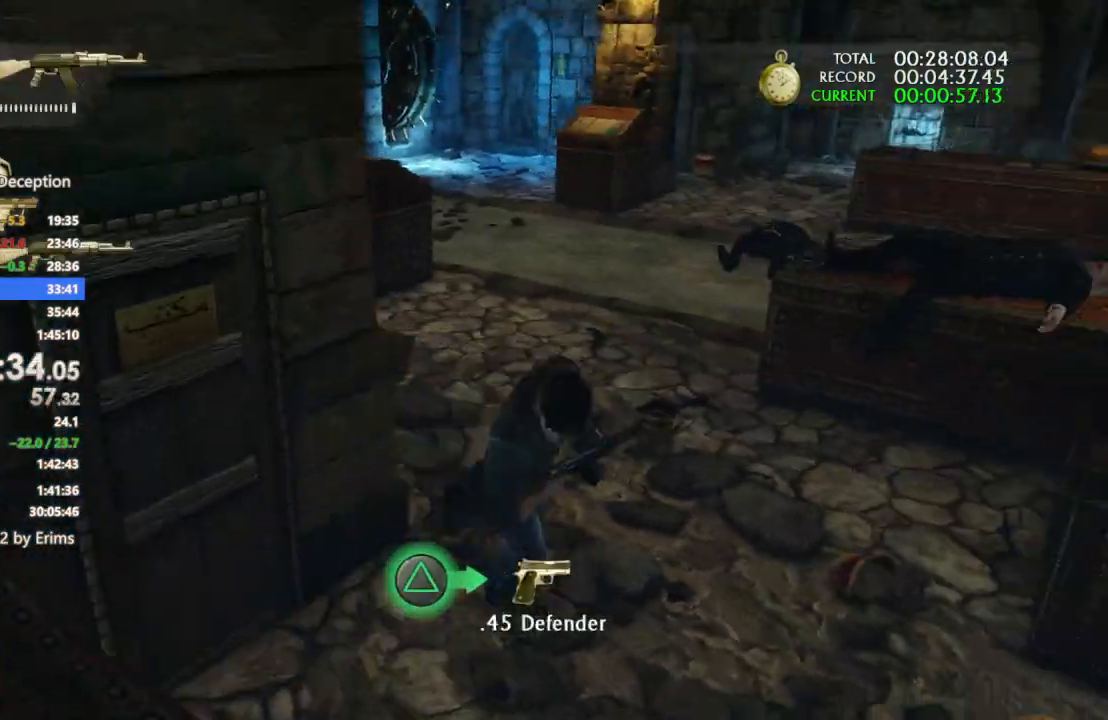
{"buttons": ["CROSS"], "left_stick": "up", "right_stick": "center", "events": [[67, "left_stick", "up-right"], [133, "right_stick", "center"], [233, "left_stick", "up"], [267, "CROSS", "down"], [367, "CROSS", "up"], [433, "CROSS", "down"]]}
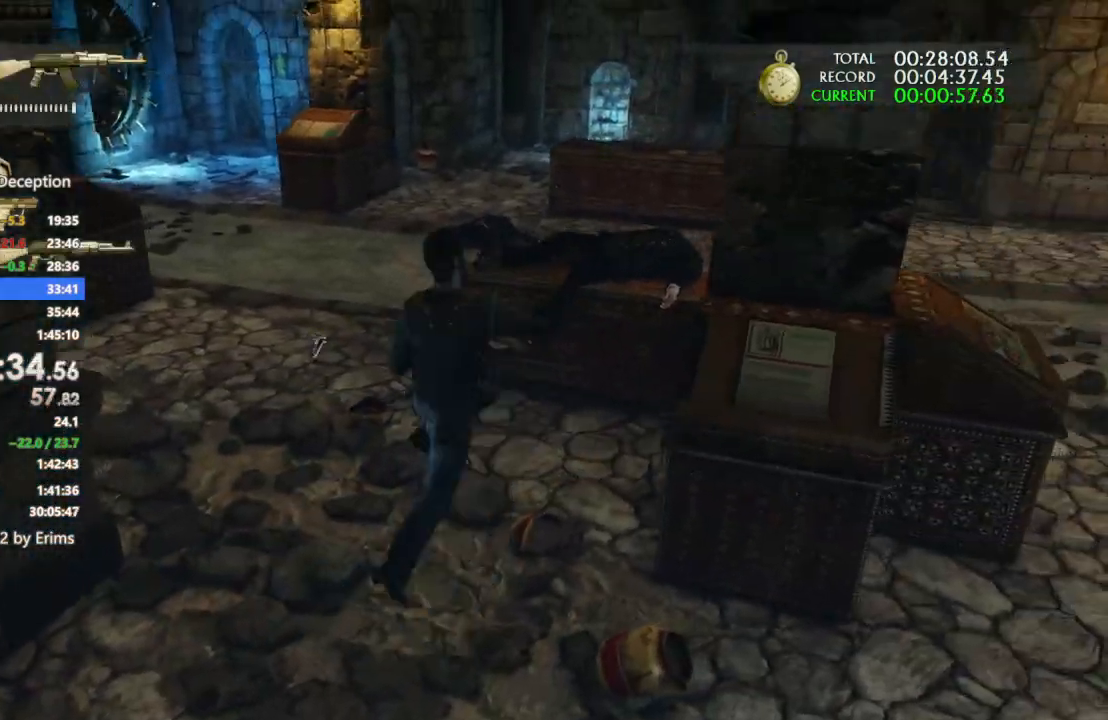
{"buttons": ["DPAD_LEFT"], "left_stick": "up", "right_stick": "center", "events": [[67, "CROSS", "up"], [467, "DPAD_LEFT", "down"]]}
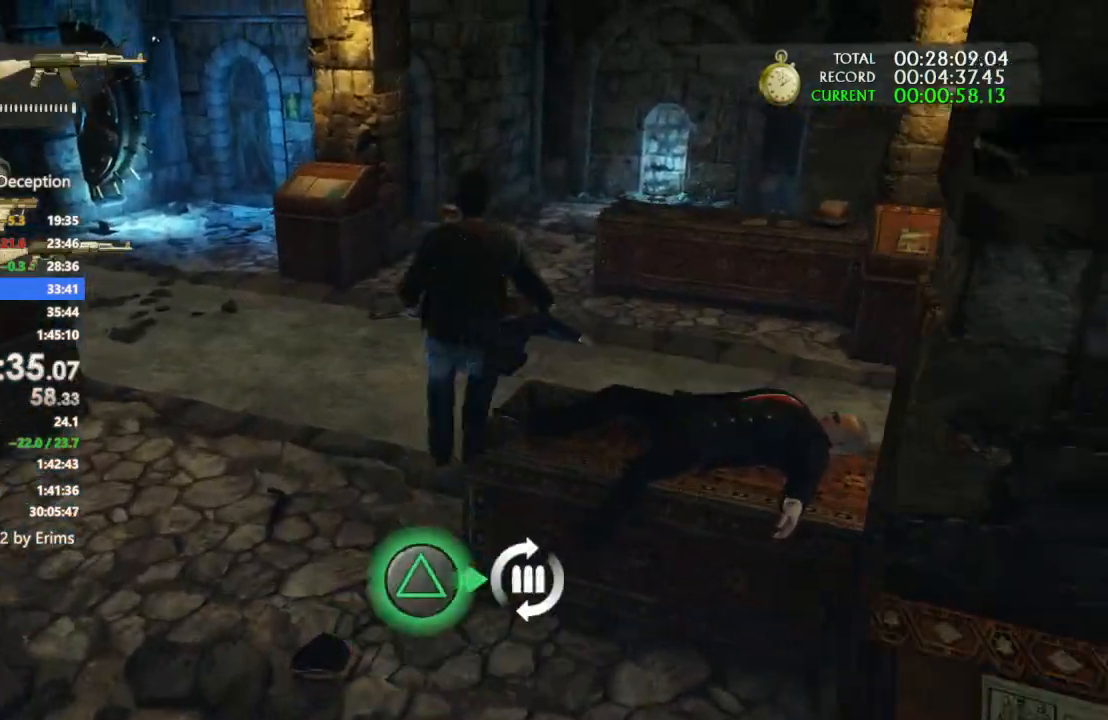
{"buttons": [], "left_stick": "up-right", "right_stick": "center", "events": [[33, "DPAD_LEFT", "up"], [267, "left_stick", "up-right"]]}
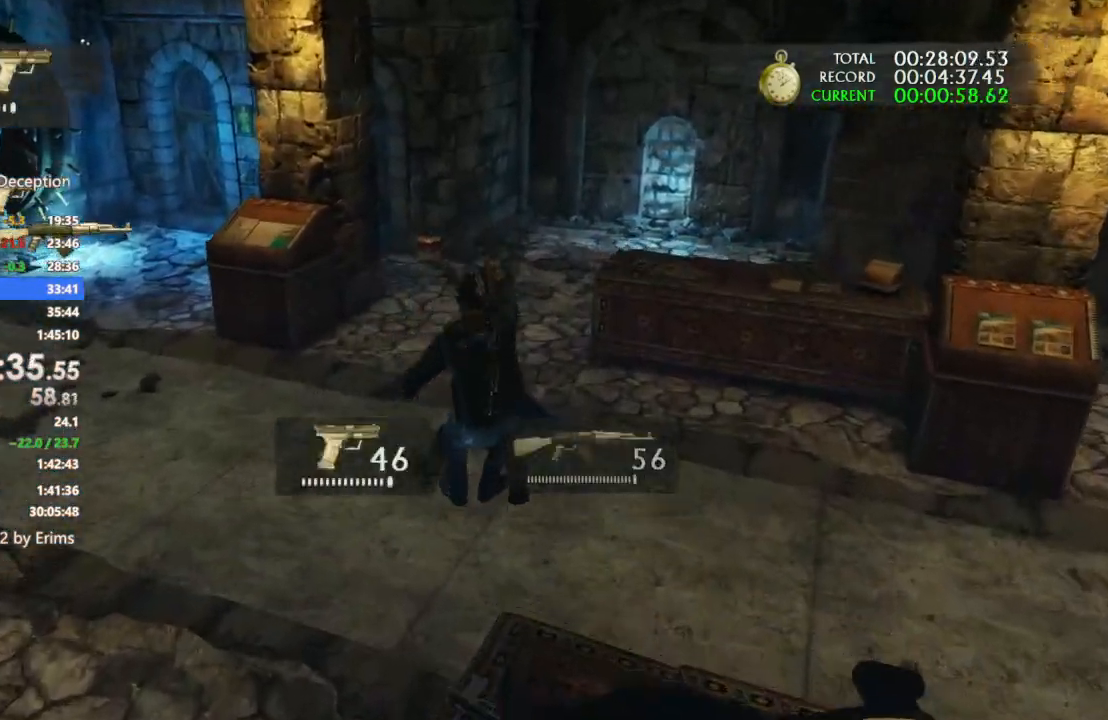
{"buttons": [], "left_stick": "up-right", "right_stick": "left", "events": [[233, "right_stick", "left"]]}
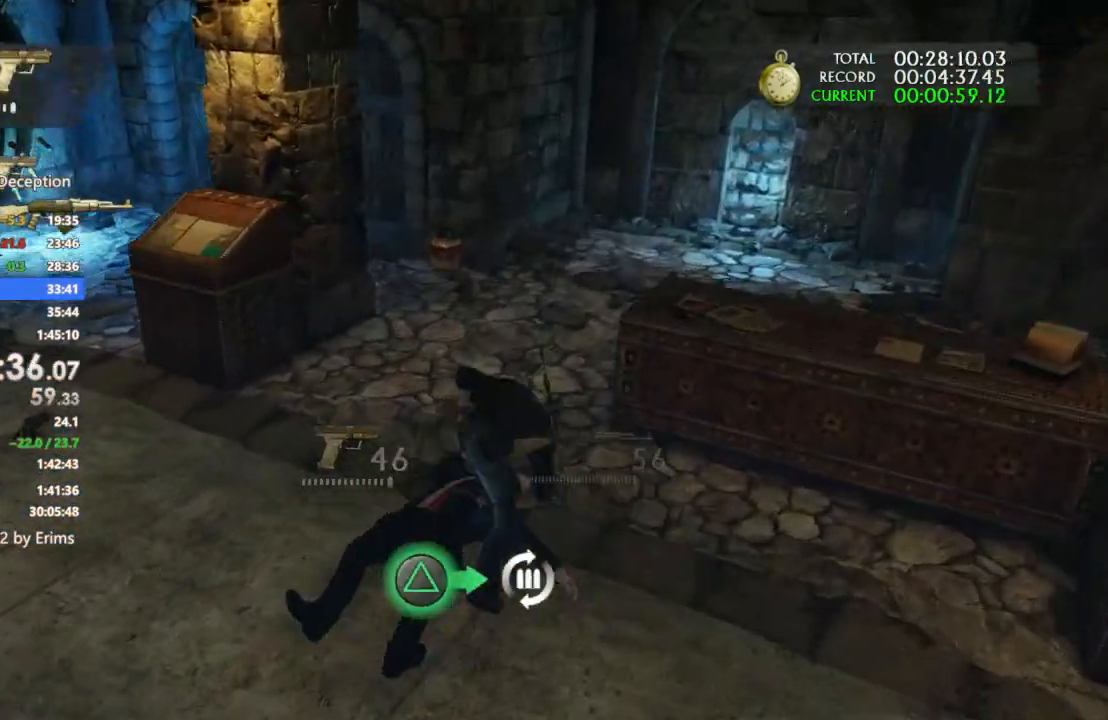
{"buttons": [], "left_stick": "up-left", "right_stick": "center", "events": [[133, "left_stick", "up-left"], [133, "right_stick", "center"], [267, "TRIANGLE", "down"], [367, "TRIANGLE", "up"], [433, "TRIANGLE", "down"], [500, "TRIANGLE", "up"]]}
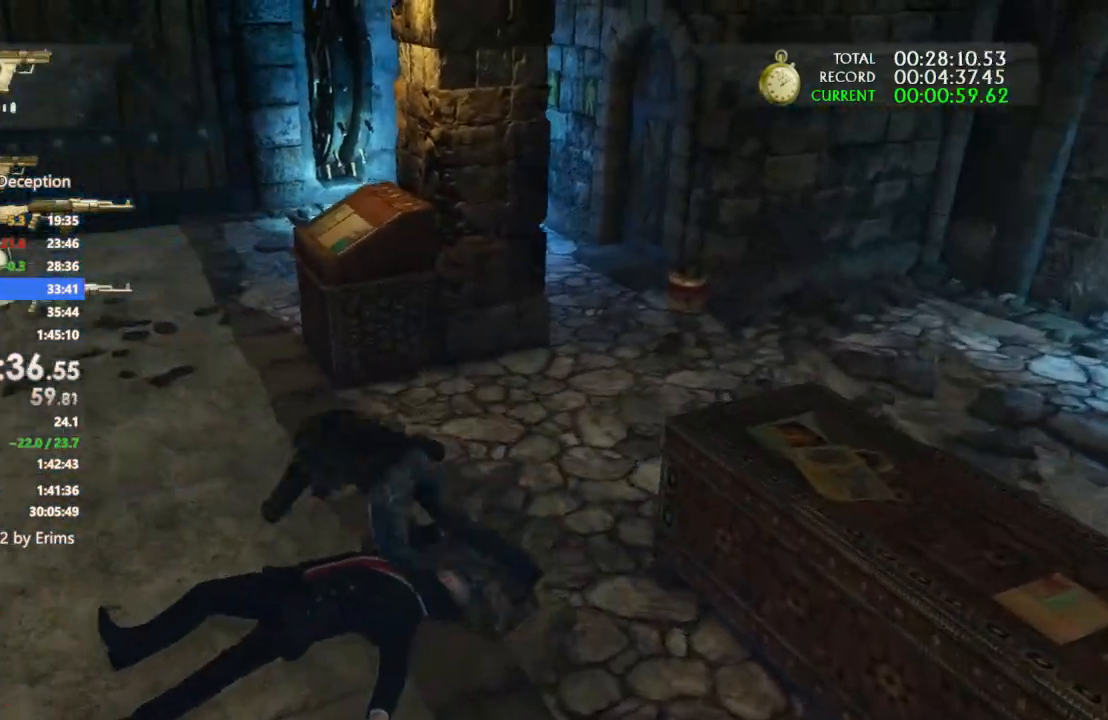
{"buttons": [], "left_stick": "up-left", "right_stick": "left", "events": [[267, "right_stick", "left"]]}
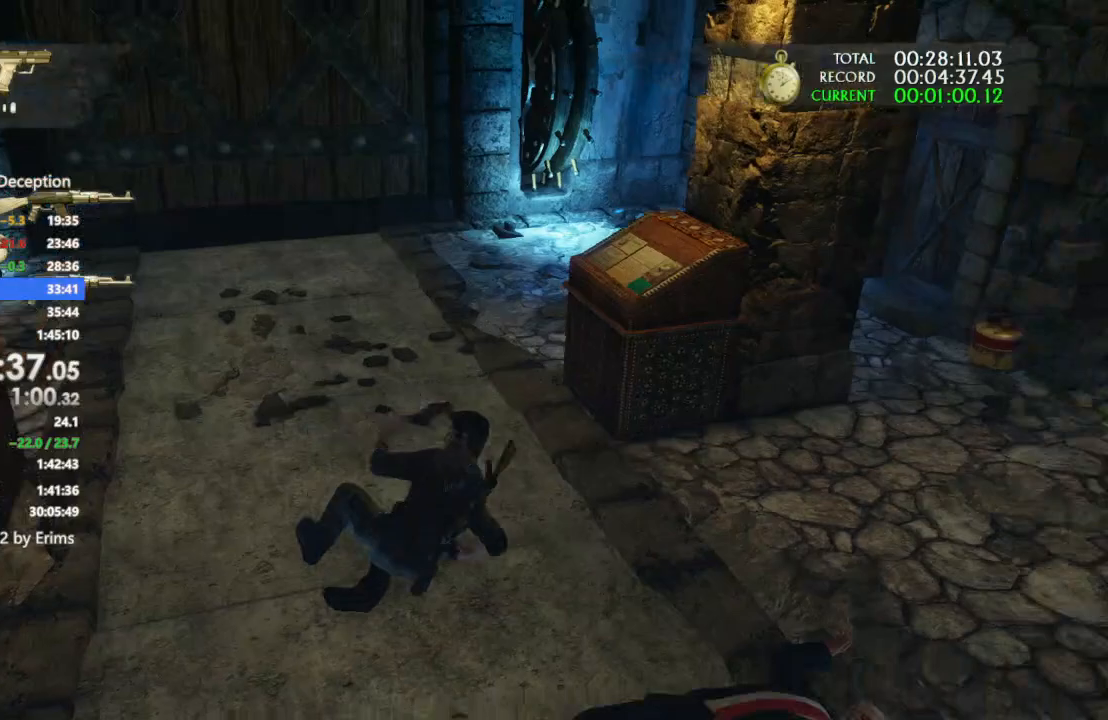
{"buttons": [], "left_stick": "up", "right_stick": "down-left", "events": [[67, "left_stick", "left"], [167, "left_stick", "up-left"], [400, "right_stick", "down-left"], [467, "left_stick", "up"]]}
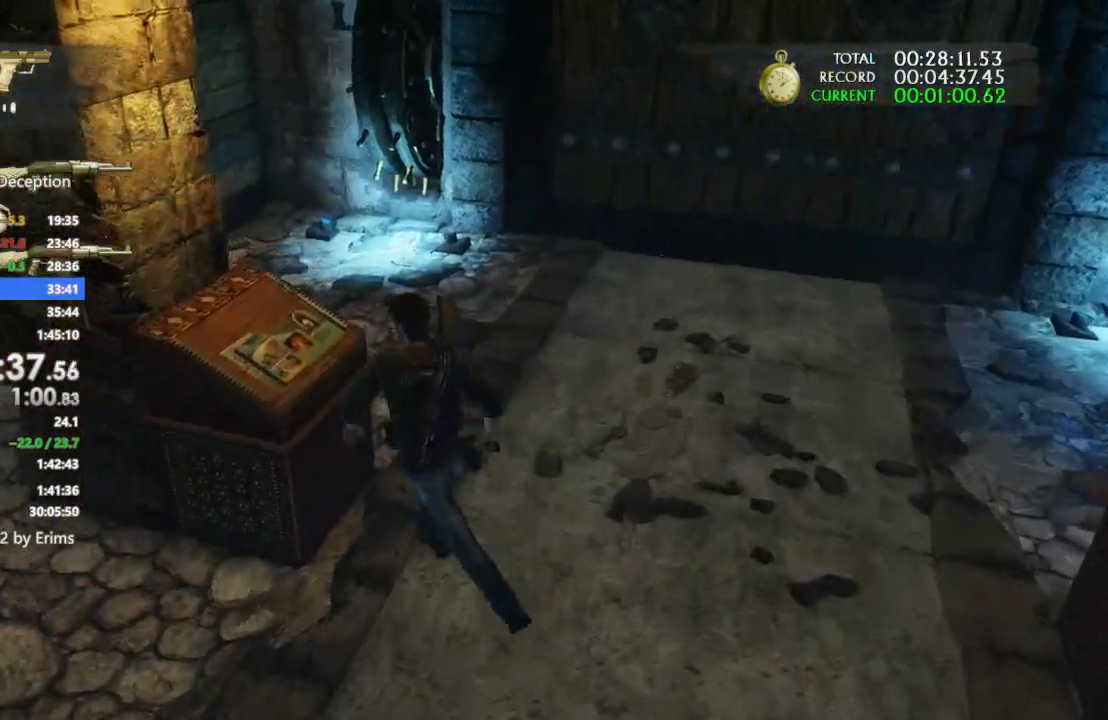
{"buttons": [], "left_stick": "up-left", "right_stick": "up-right", "events": [[100, "right_stick", "center"], [200, "right_stick", "up-left"], [367, "right_stick", "up"], [467, "left_stick", "up-left"], [467, "right_stick", "up-right"]]}
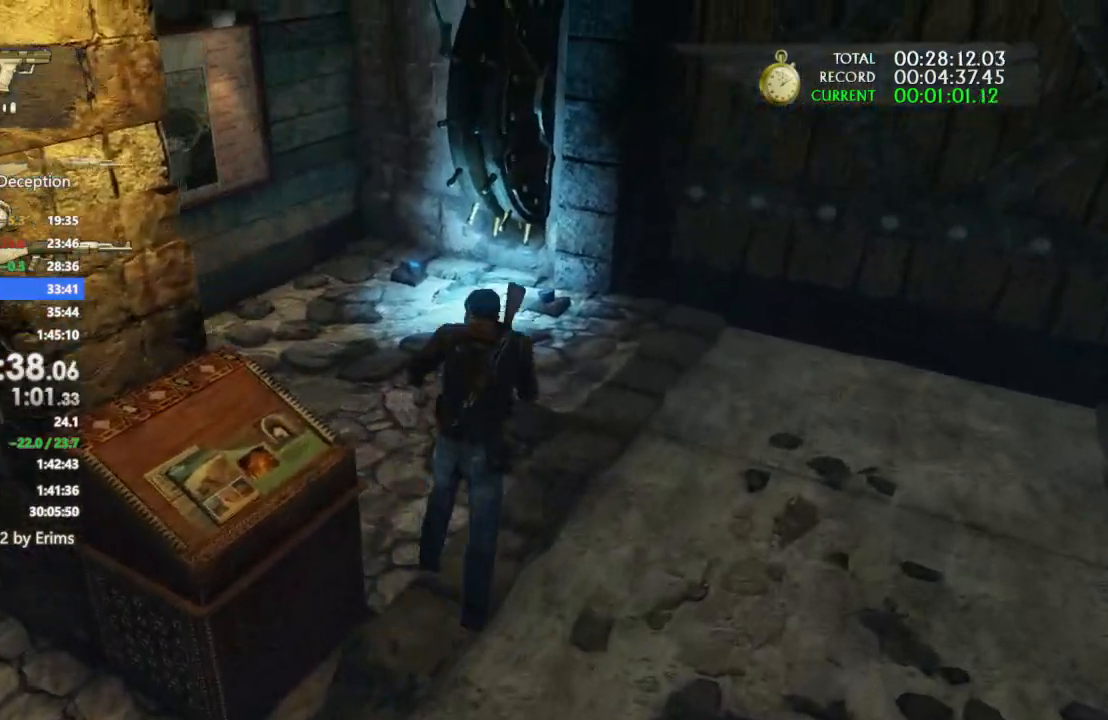
{"buttons": [], "left_stick": "up", "right_stick": "right", "events": [[133, "right_stick", "center"], [200, "right_stick", "right"], [500, "left_stick", "up"]]}
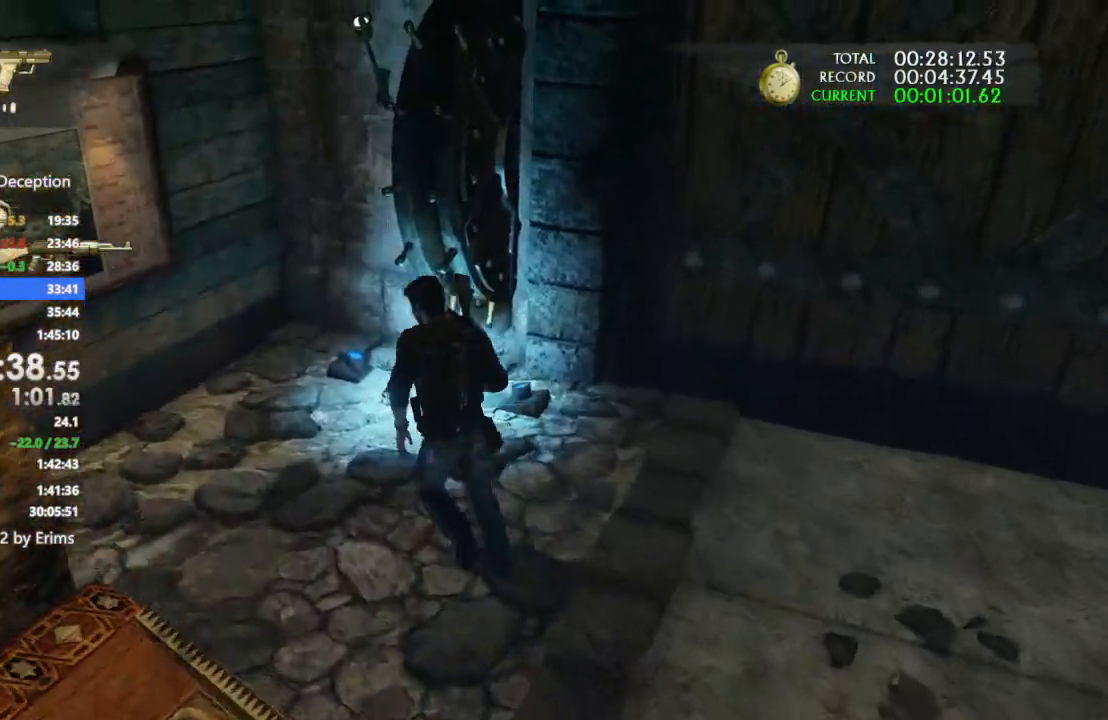
{"buttons": [], "left_stick": "up", "right_stick": "center", "events": [[200, "right_stick", "center"], [300, "left_stick", "center"], [467, "left_stick", "up"]]}
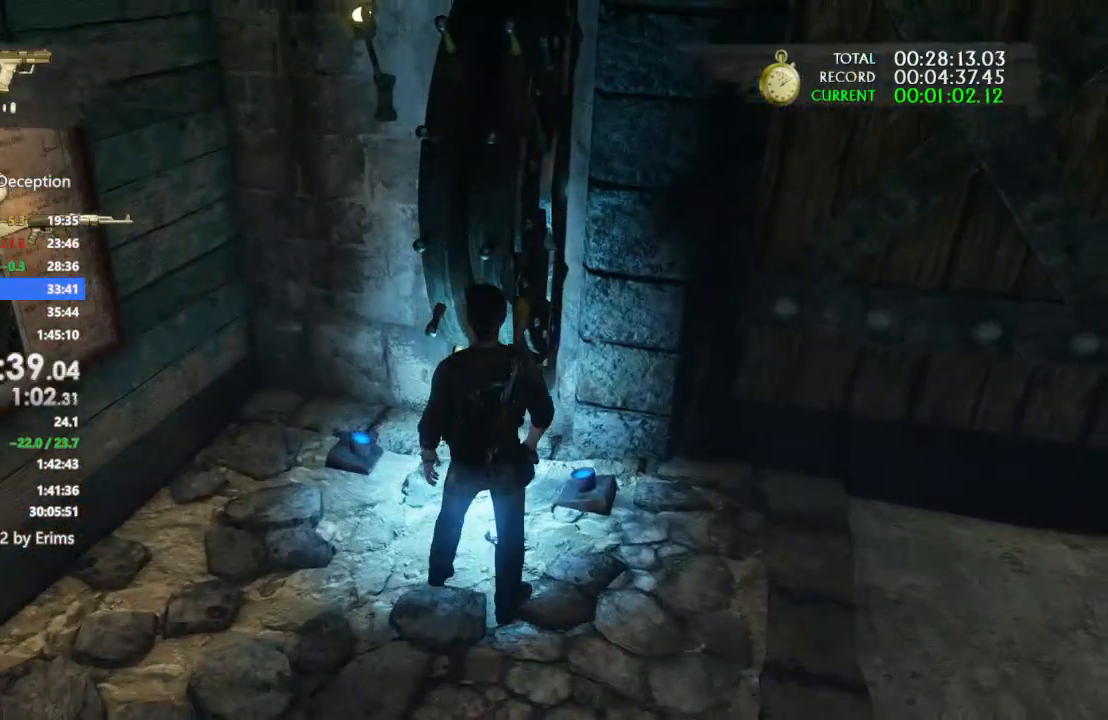
{"buttons": [], "left_stick": "center", "right_stick": "center", "events": [[100, "left_stick", "center"], [333, "left_stick", "up"], [467, "left_stick", "center"]]}
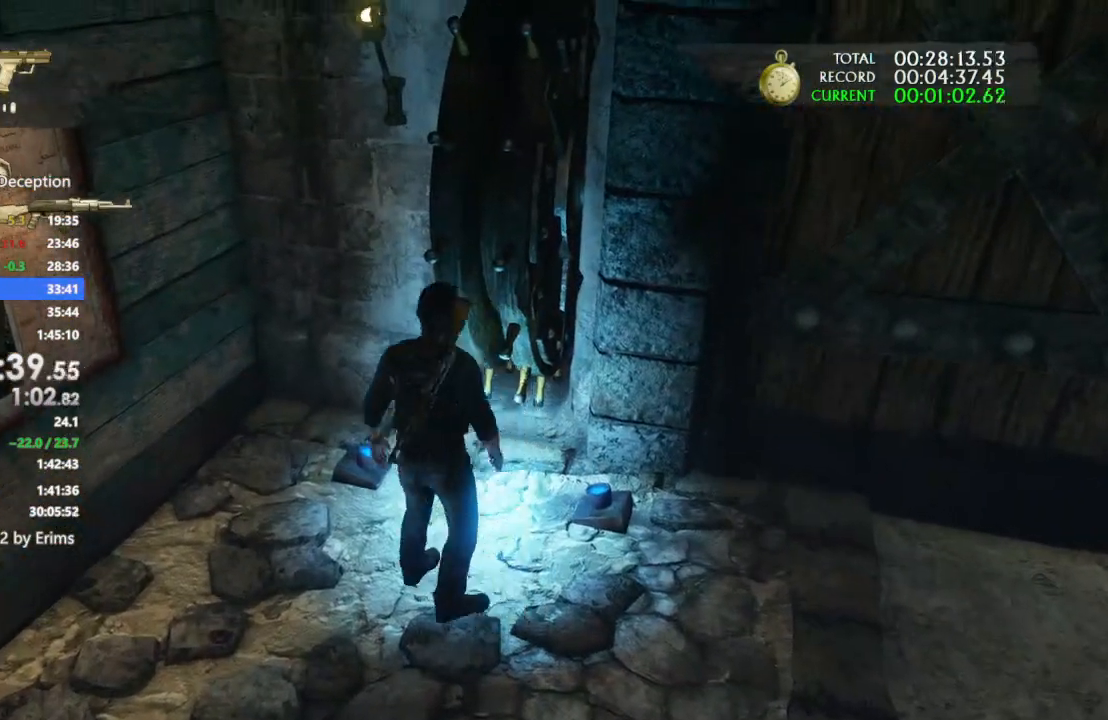
{"buttons": [], "left_stick": "center", "right_stick": "center", "events": [[133, "left_stick", "up"], [267, "left_stick", "center"]]}
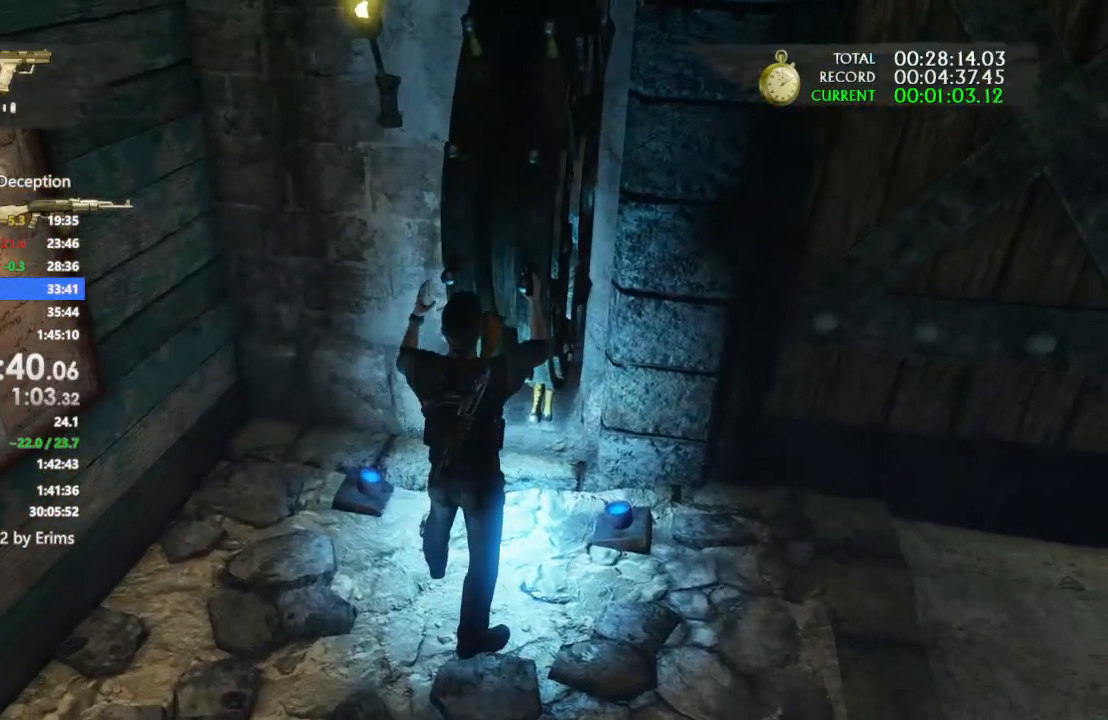
{"buttons": [], "left_stick": "center", "right_stick": "center", "events": [[133, "TRIANGLE", "down"], [233, "TRIANGLE", "up"], [333, "TRIANGLE", "down"], [433, "TRIANGLE", "up"]]}
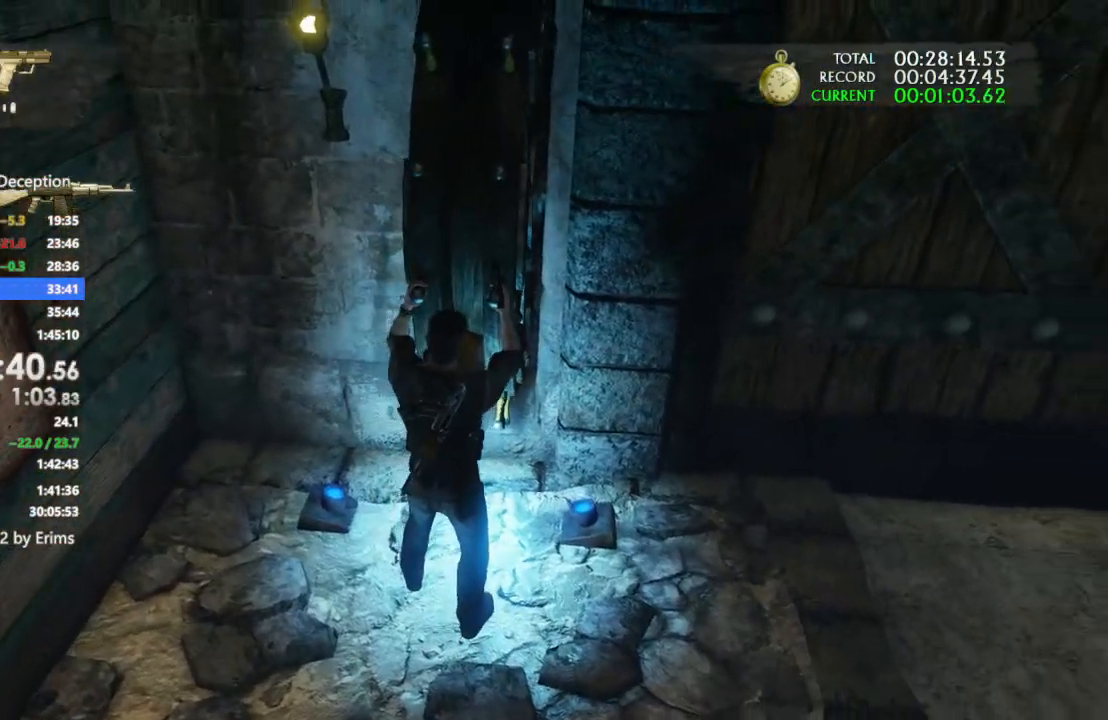
{"buttons": ["TRIANGLE"], "left_stick": "center", "right_stick": "center", "events": [[67, "TRIANGLE", "down"], [167, "TRIANGLE", "up"], [300, "TRIANGLE", "down"], [400, "TRIANGLE", "up"], [500, "TRIANGLE", "down"]]}
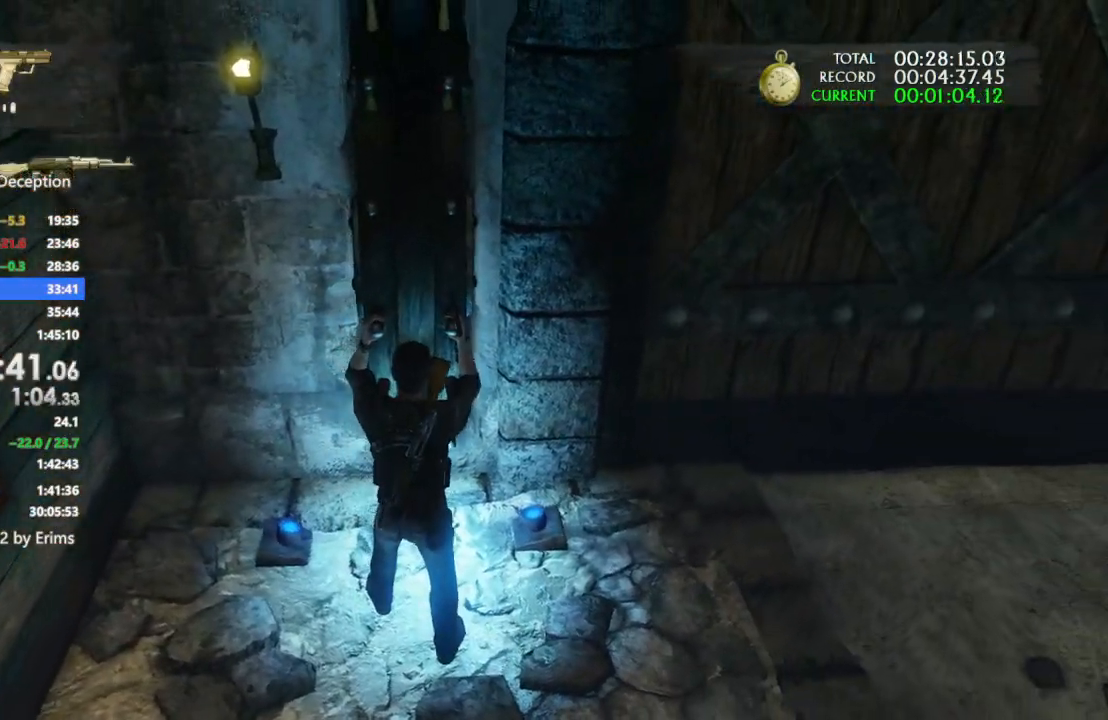
{"buttons": ["TRIANGLE"], "left_stick": "center", "right_stick": "center", "events": [[133, "TRIANGLE", "up"], [233, "TRIANGLE", "down"], [367, "TRIANGLE", "up"], [433, "TRIANGLE", "down"]]}
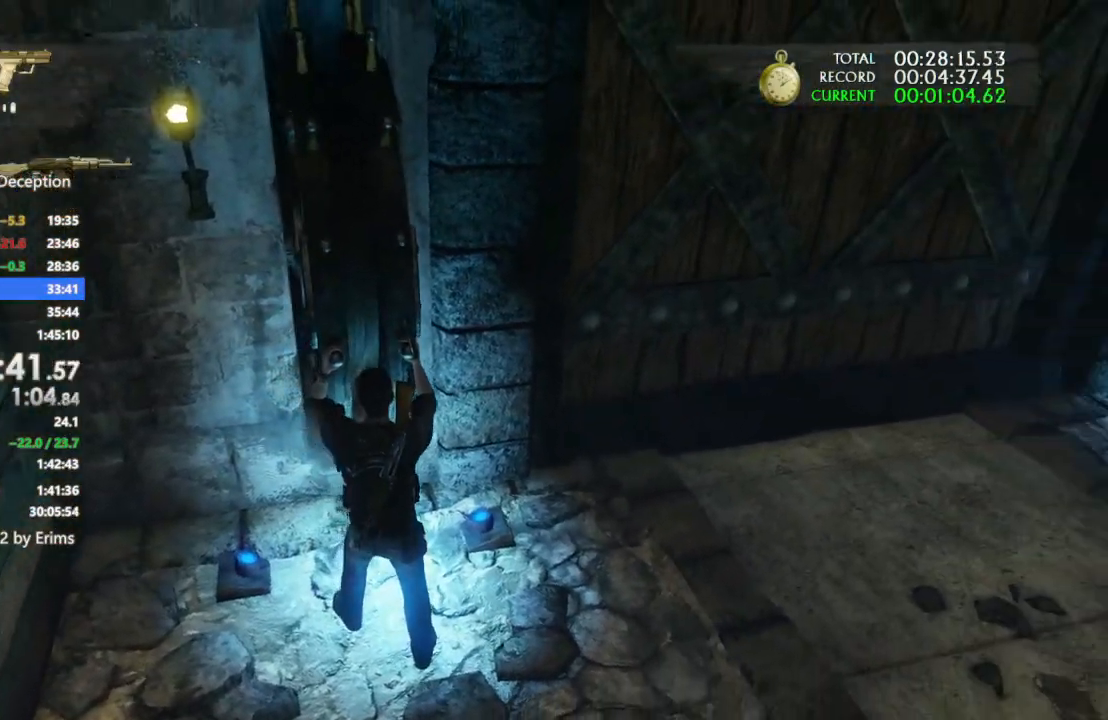
{"buttons": [], "left_stick": "center", "right_stick": "center", "events": [[67, "TRIANGLE", "up"], [167, "TRIANGLE", "down"], [300, "TRIANGLE", "up"], [400, "TRIANGLE", "down"], [500, "TRIANGLE", "up"]]}
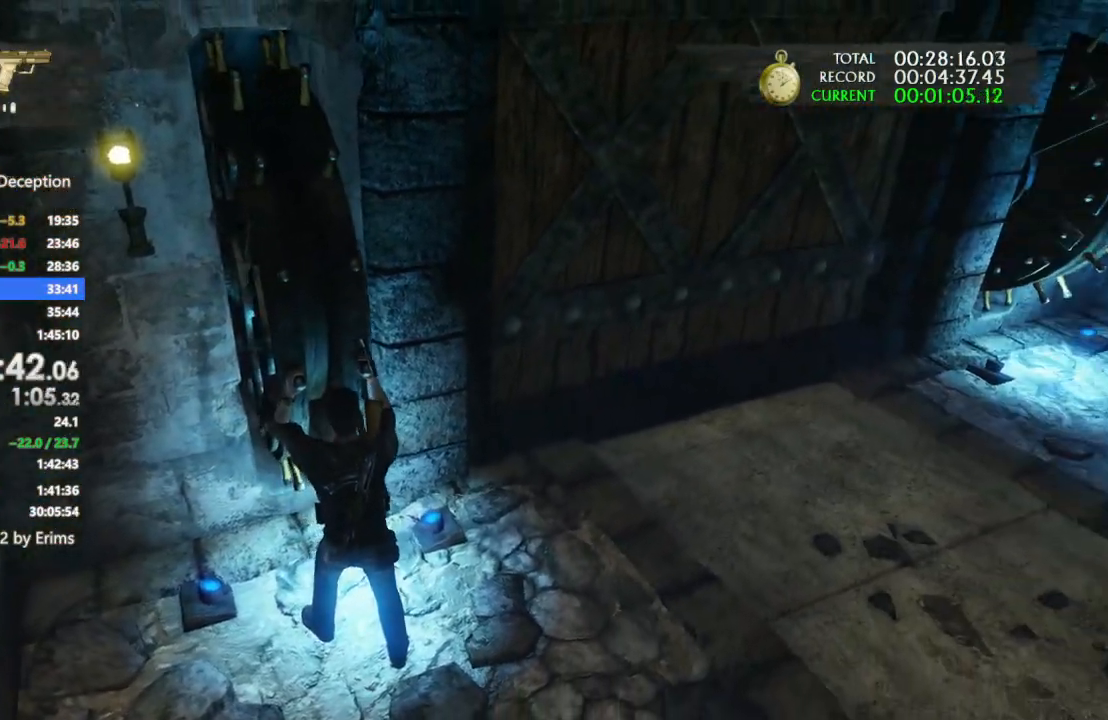
{"buttons": [], "left_stick": "center", "right_stick": "center", "events": [[100, "TRIANGLE", "down"], [233, "TRIANGLE", "up"], [333, "TRIANGLE", "down"], [433, "TRIANGLE", "up"]]}
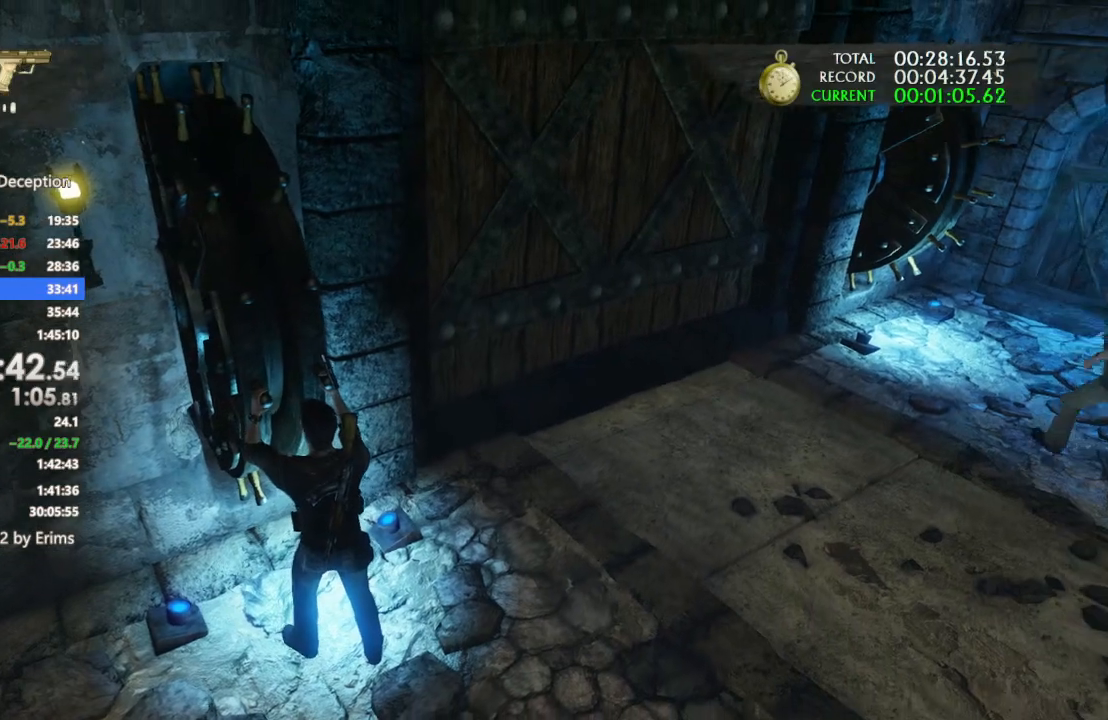
{"buttons": ["TRIANGLE"], "left_stick": "center", "right_stick": "center", "events": [[33, "TRIANGLE", "down"], [167, "TRIANGLE", "up"], [267, "TRIANGLE", "down"], [400, "TRIANGLE", "up"], [467, "TRIANGLE", "down"]]}
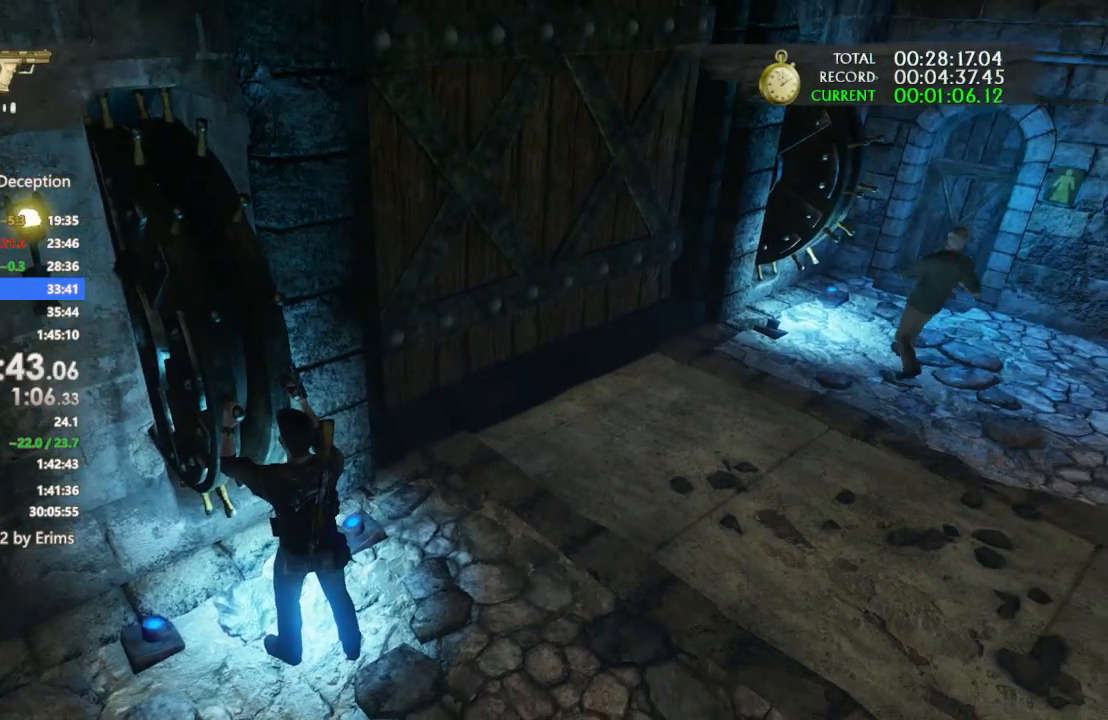
{"buttons": ["TRIANGLE"], "left_stick": "center", "right_stick": "center", "events": [[67, "TRIANGLE", "up"], [233, "TRIANGLE", "down"], [367, "TRIANGLE", "up"], [500, "TRIANGLE", "down"]]}
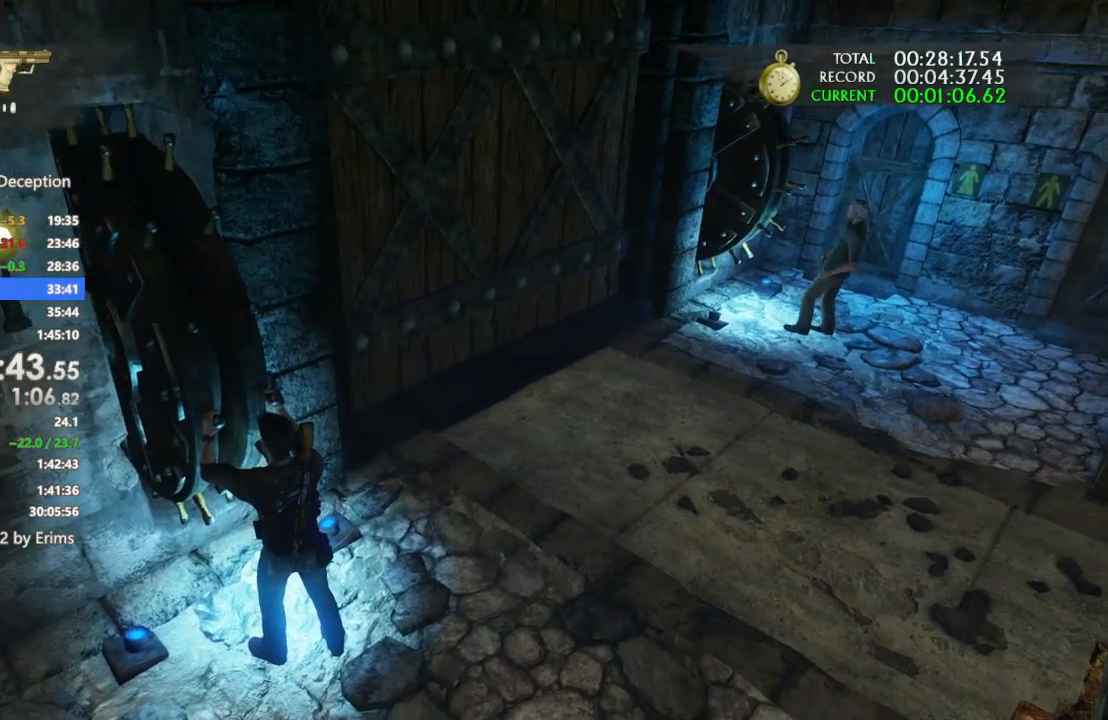
{"buttons": ["TRIANGLE"], "left_stick": "center", "right_stick": "center", "events": [[133, "TRIANGLE", "up"], [200, "TRIANGLE", "down"], [333, "TRIANGLE", "up"], [433, "TRIANGLE", "down"]]}
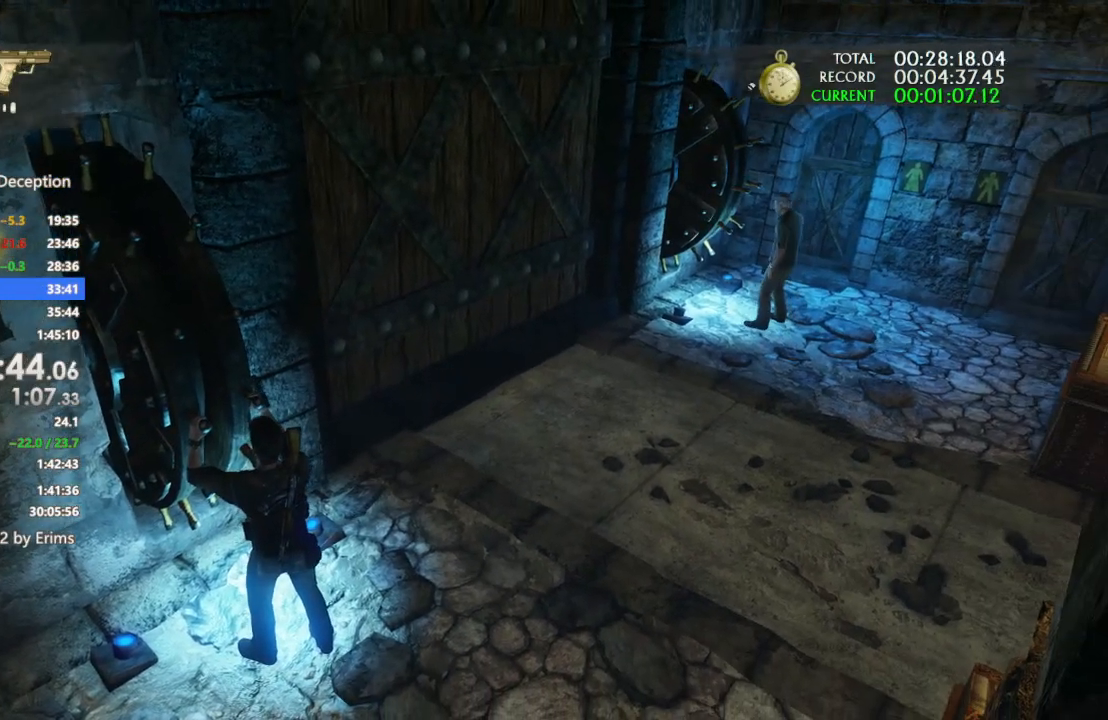
{"buttons": ["TRIANGLE"], "left_stick": "center", "right_stick": "center", "events": [[67, "TRIANGLE", "up"], [167, "TRIANGLE", "down"], [300, "TRIANGLE", "up"], [400, "TRIANGLE", "down"]]}
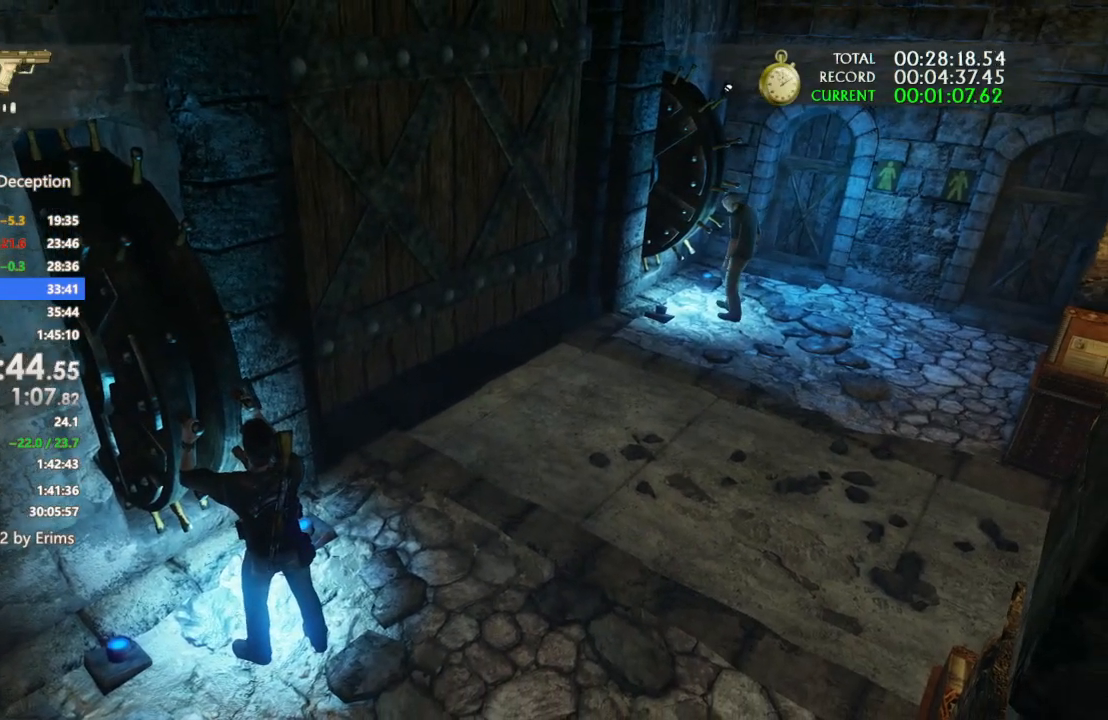
{"buttons": [], "left_stick": "center", "right_stick": "center", "events": [[33, "TRIANGLE", "up"], [100, "TRIANGLE", "down"], [233, "TRIANGLE", "up"], [333, "TRIANGLE", "down"], [433, "TRIANGLE", "up"]]}
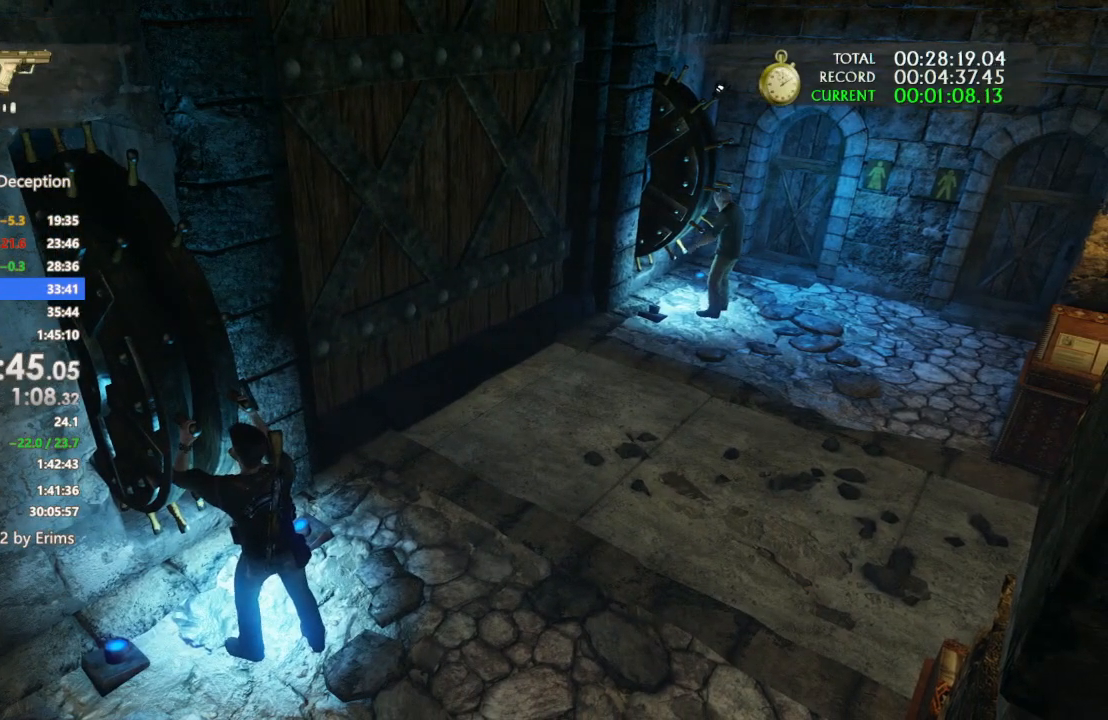
{"buttons": ["TRIANGLE"], "left_stick": "center", "right_stick": "center", "events": [[33, "TRIANGLE", "down"], [167, "TRIANGLE", "up"], [267, "TRIANGLE", "down"], [367, "TRIANGLE", "up"], [467, "TRIANGLE", "down"]]}